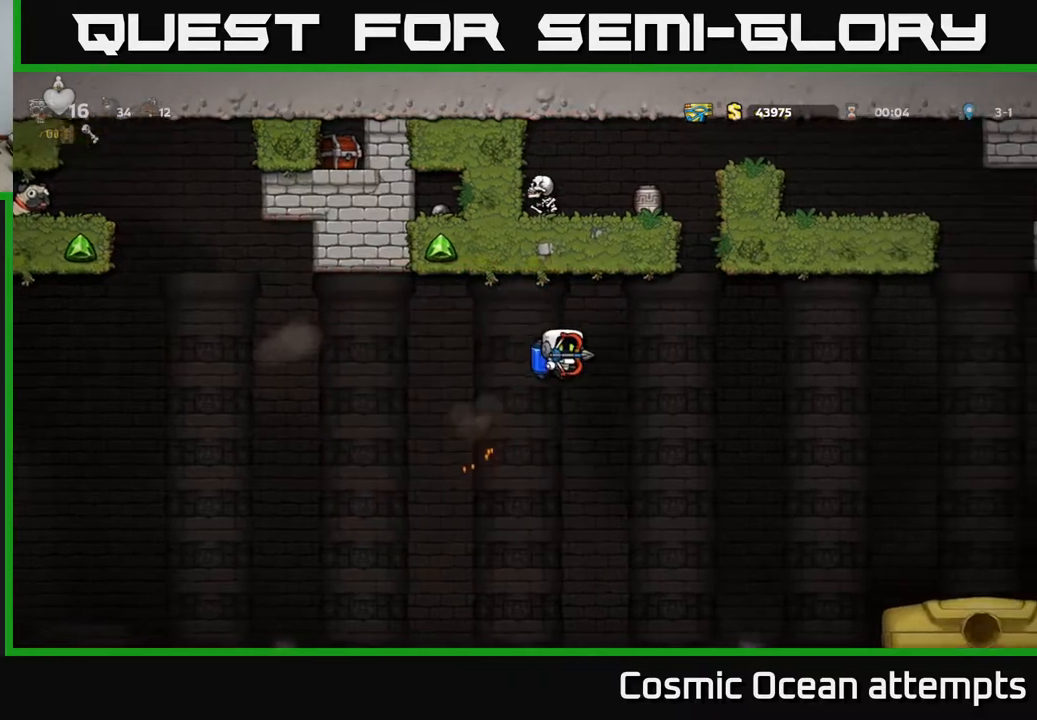
Gameplay with a controller (Xbox layout); each line is a JSON object with the inputs held at the frame after it. "events" lists button and stick changes between this image and that frame as [ms after this image, input, new state], when the widget could be followed in between.
{"buttons": ["A", "DPAD_LEFT"], "left_stick": "center", "right_stick": "center", "events": [[233, "A", "down"], [317, "DPAD_RIGHT", "up"], [333, "A", "up"], [333, "DPAD_LEFT", "down"], [450, "A", "down"]]}
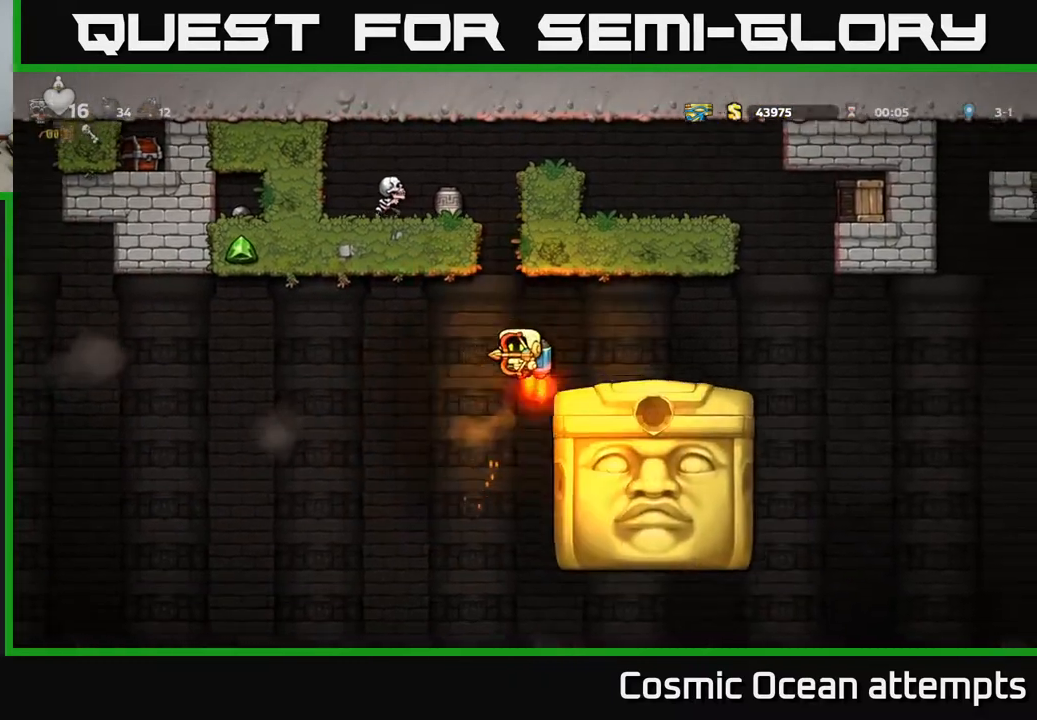
{"buttons": [], "left_stick": "center", "right_stick": "center", "events": [[83, "A", "up"], [83, "DPAD_LEFT", "up"]]}
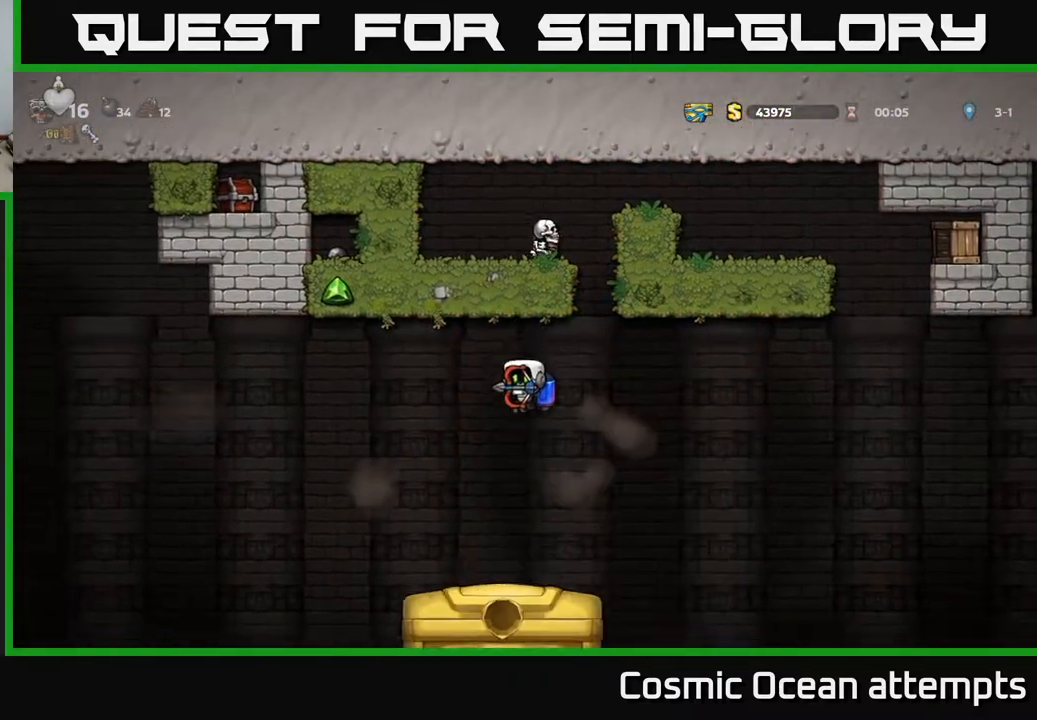
{"buttons": [], "left_stick": "center", "right_stick": "center", "events": [[50, "DPAD_LEFT", "down"], [167, "DPAD_LEFT", "up"], [200, "DPAD_RIGHT", "down"], [283, "DPAD_RIGHT", "up"]]}
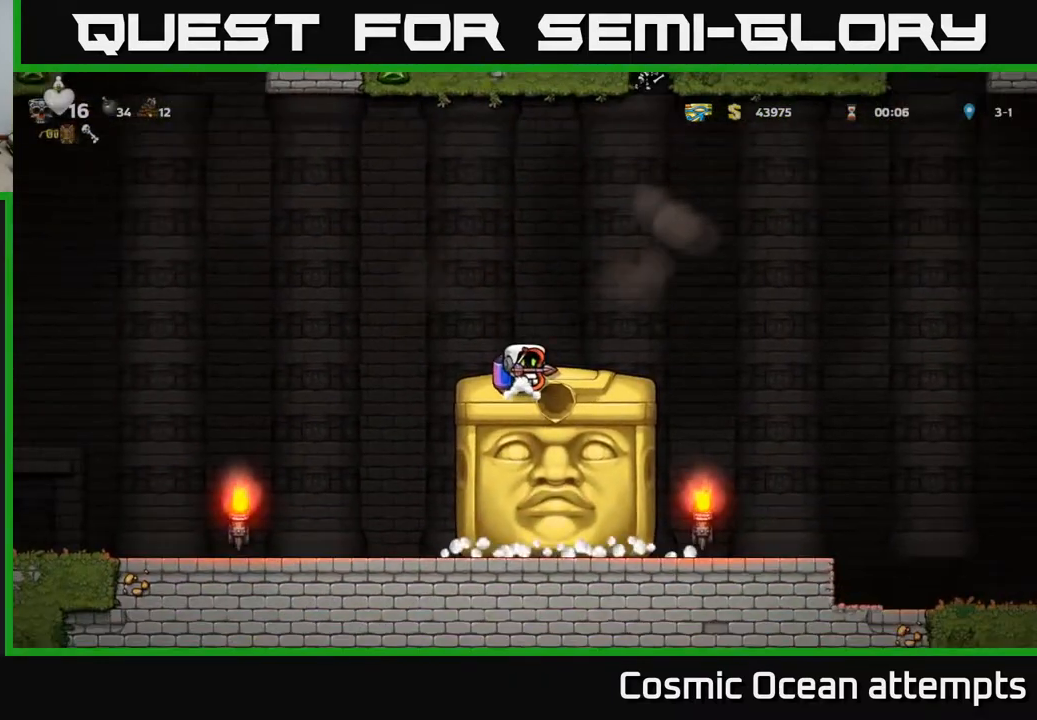
{"buttons": [], "left_stick": "center", "right_stick": "center", "events": []}
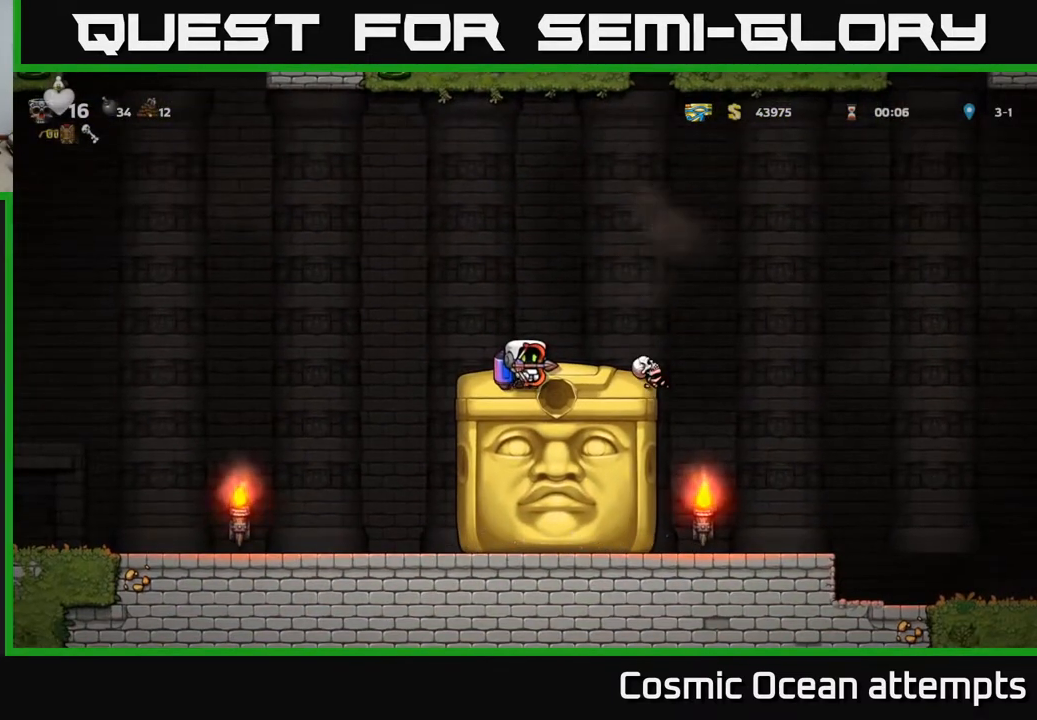
{"buttons": [], "left_stick": "center", "right_stick": "center", "events": []}
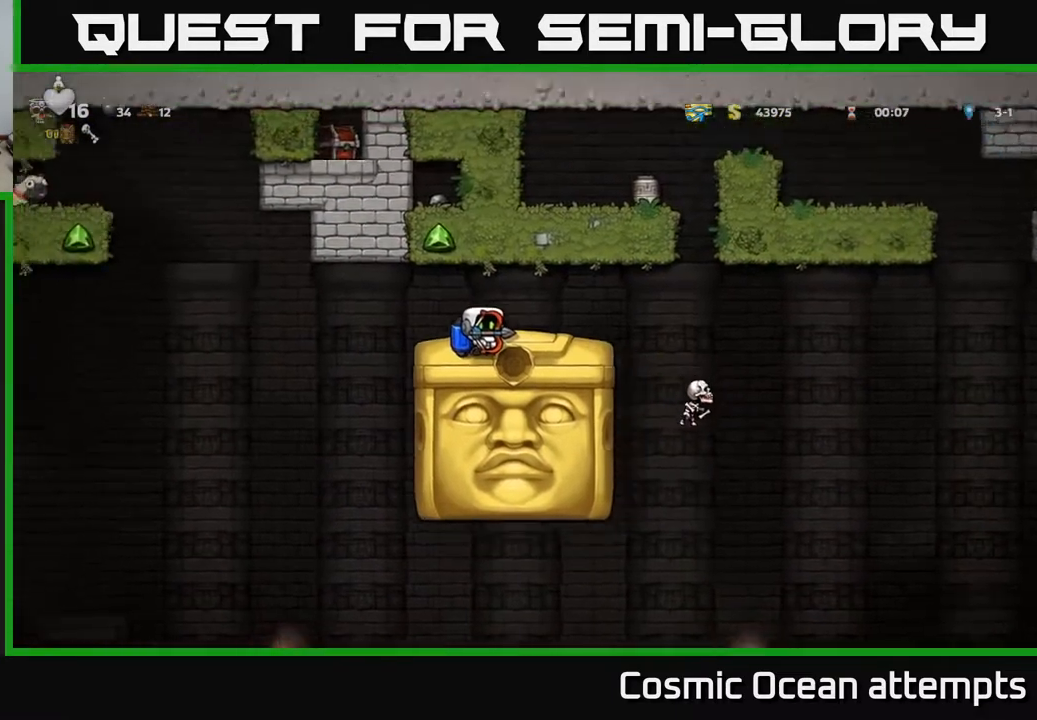
{"buttons": ["A", "DPAD_RIGHT"], "left_stick": "center", "right_stick": "center", "events": [[17, "DPAD_LEFT", "down"], [133, "DPAD_LEFT", "up"], [250, "DPAD_RIGHT", "down"], [467, "A", "down"]]}
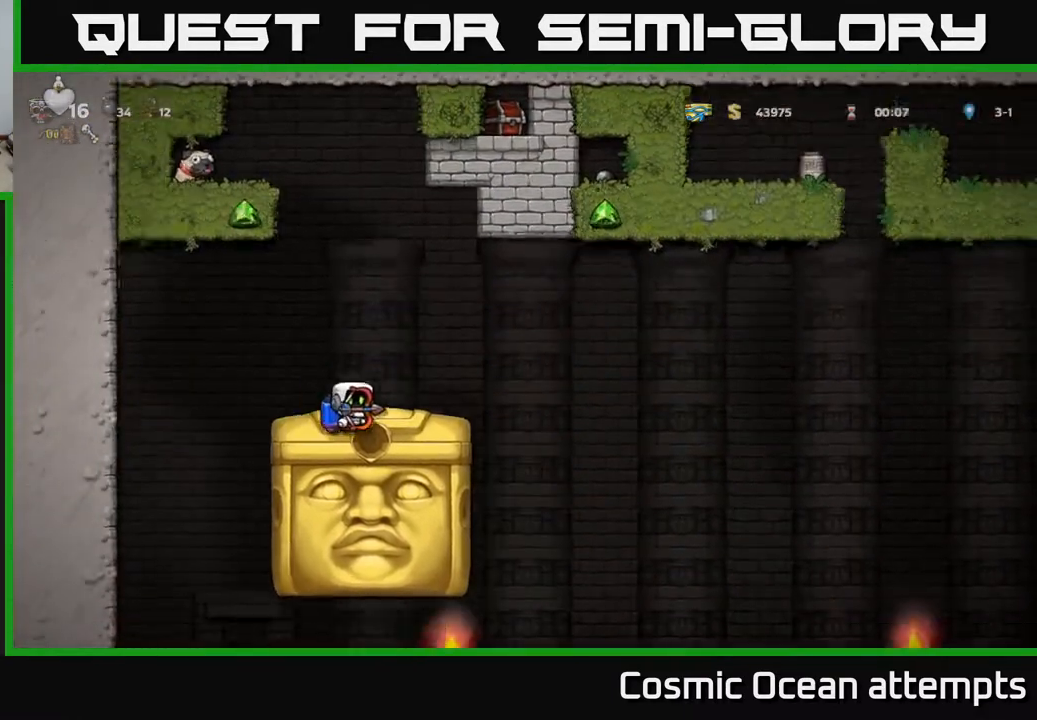
{"buttons": ["A", "DPAD_RIGHT"], "left_stick": "center", "right_stick": "center", "events": [[133, "A", "up"], [450, "A", "down"]]}
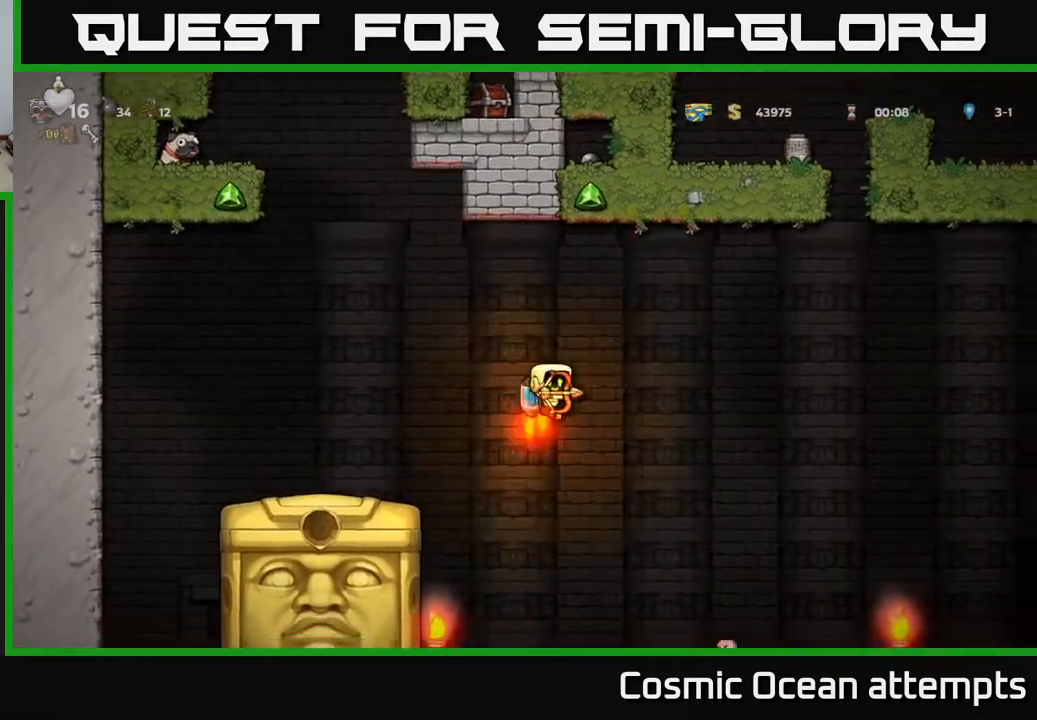
{"buttons": ["DPAD_RIGHT"], "left_stick": "center", "right_stick": "center", "events": [[67, "A", "up"], [283, "A", "down"], [400, "A", "up"]]}
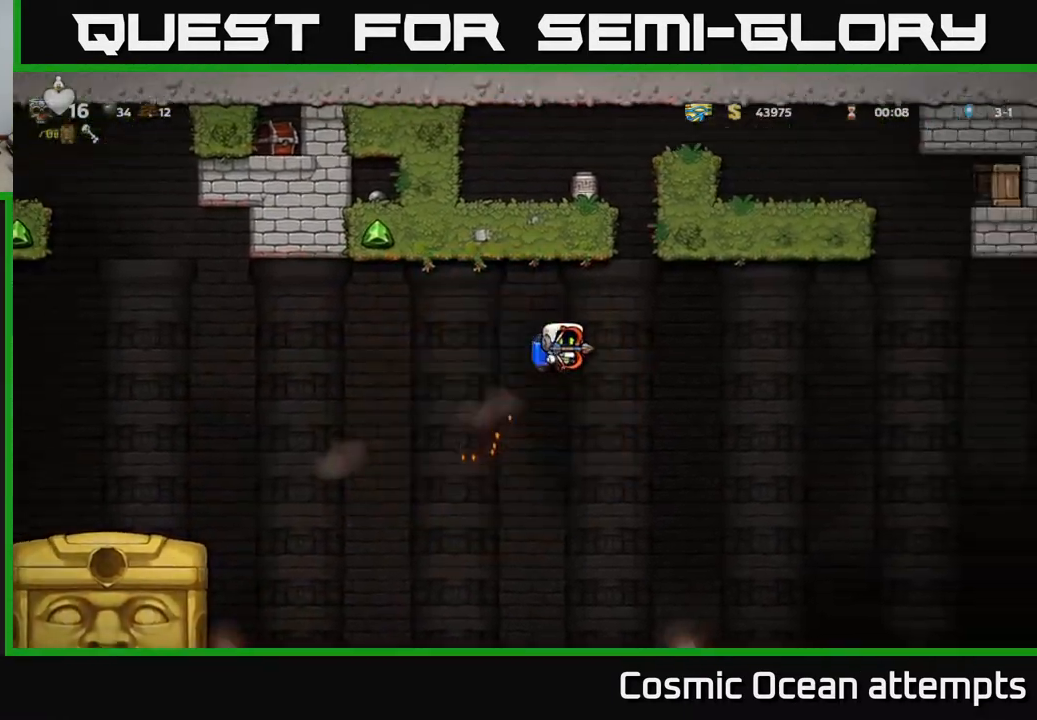
{"buttons": ["DPAD_RIGHT"], "left_stick": "center", "right_stick": "center", "events": [[117, "A", "down"], [217, "A", "up"], [333, "A", "down"], [433, "A", "up"]]}
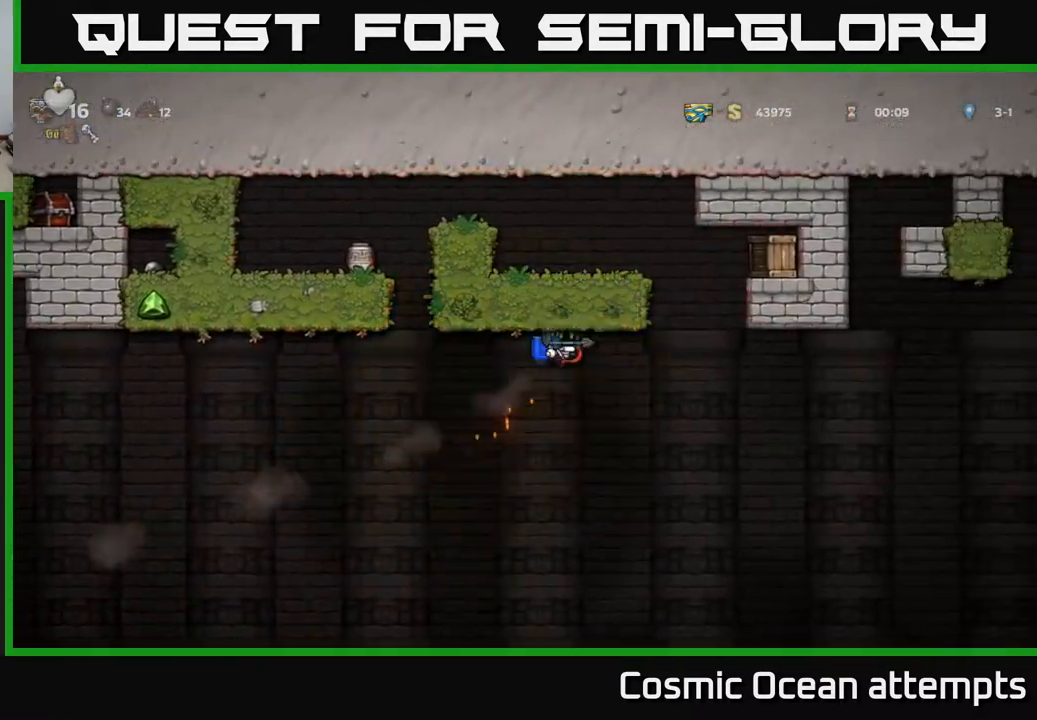
{"buttons": ["A", "DPAD_LEFT"], "left_stick": "center", "right_stick": "center", "events": [[67, "A", "down"], [133, "A", "up"], [217, "A", "down"], [283, "DPAD_RIGHT", "up"], [333, "DPAD_LEFT", "down"]]}
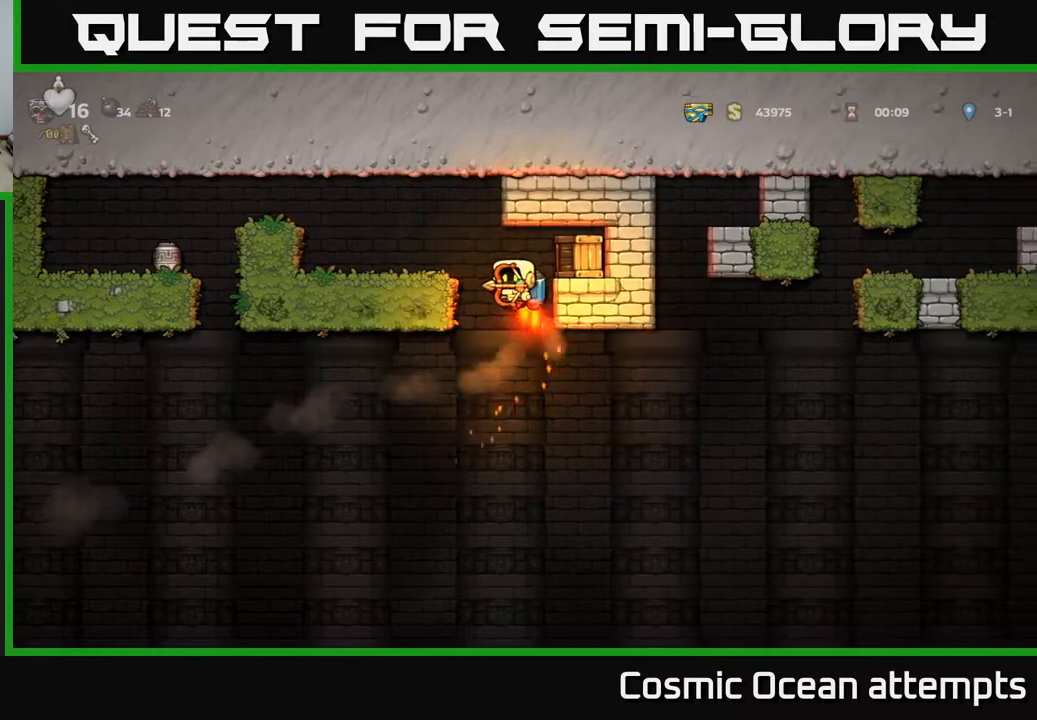
{"buttons": [], "left_stick": "center", "right_stick": "center", "events": [[33, "A", "up"], [233, "DPAD_LEFT", "up"], [267, "DPAD_DOWN", "down"], [400, "X", "down"], [500, "DPAD_DOWN", "up"], [500, "X", "up"]]}
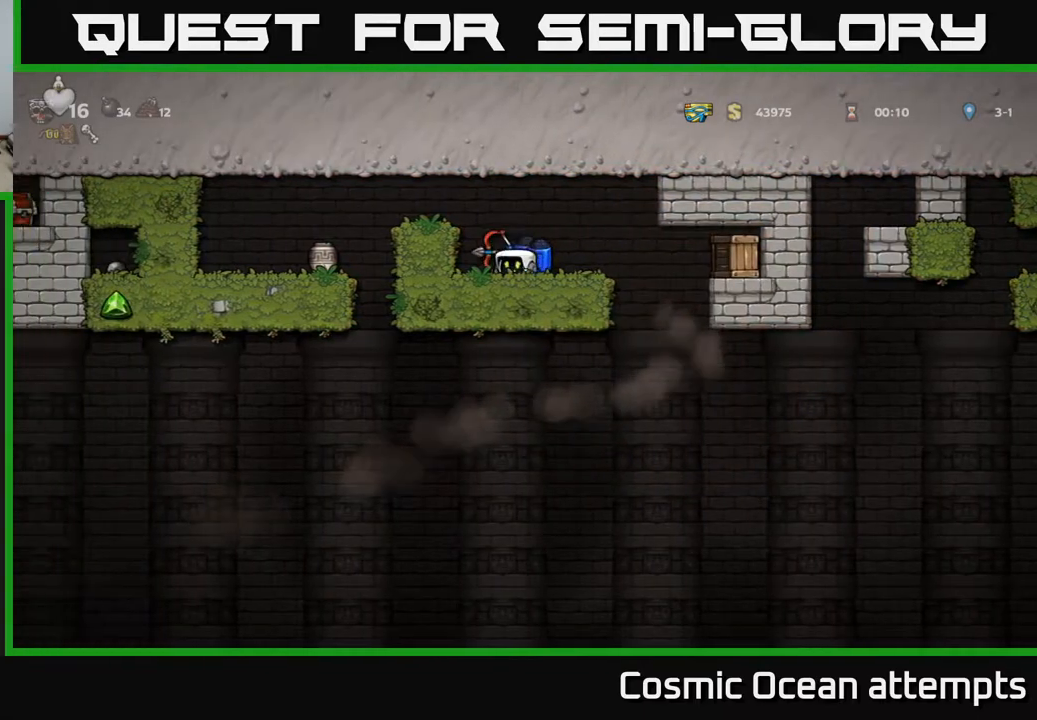
{"buttons": ["A", "DPAD_RIGHT"], "left_stick": "center", "right_stick": "center", "events": [[50, "DPAD_RIGHT", "down"], [283, "X", "down"], [417, "A", "down"], [433, "X", "up"]]}
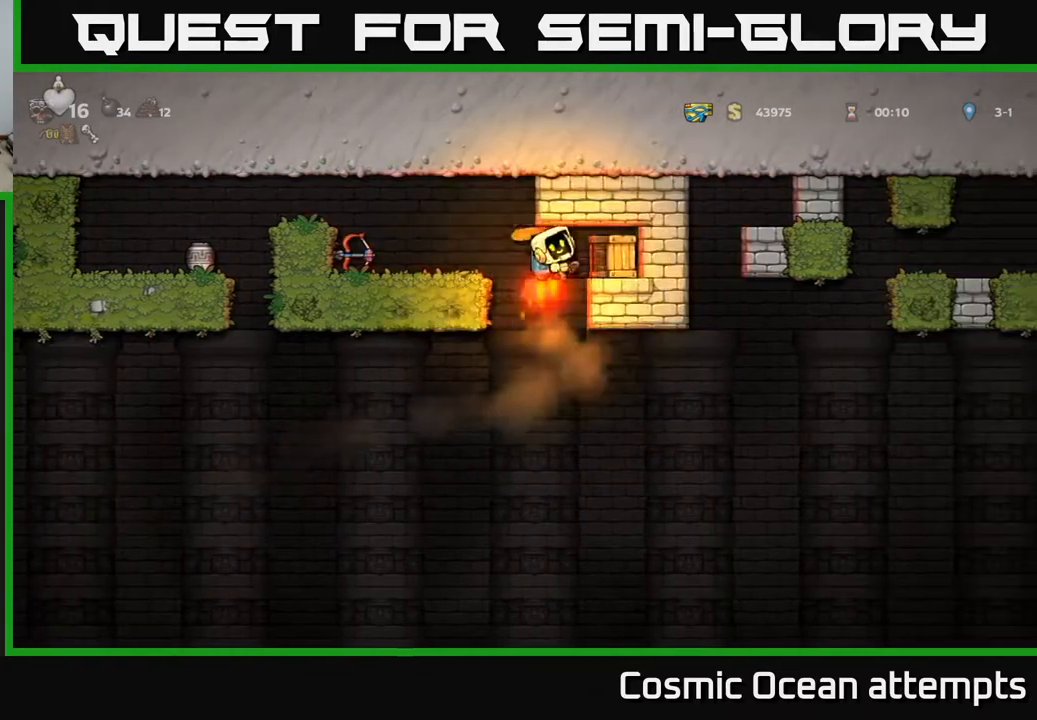
{"buttons": ["DPAD_LEFT"], "left_stick": "center", "right_stick": "center", "events": [[17, "A", "up"], [150, "DPAD_RIGHT", "up"], [417, "DPAD_LEFT", "down"]]}
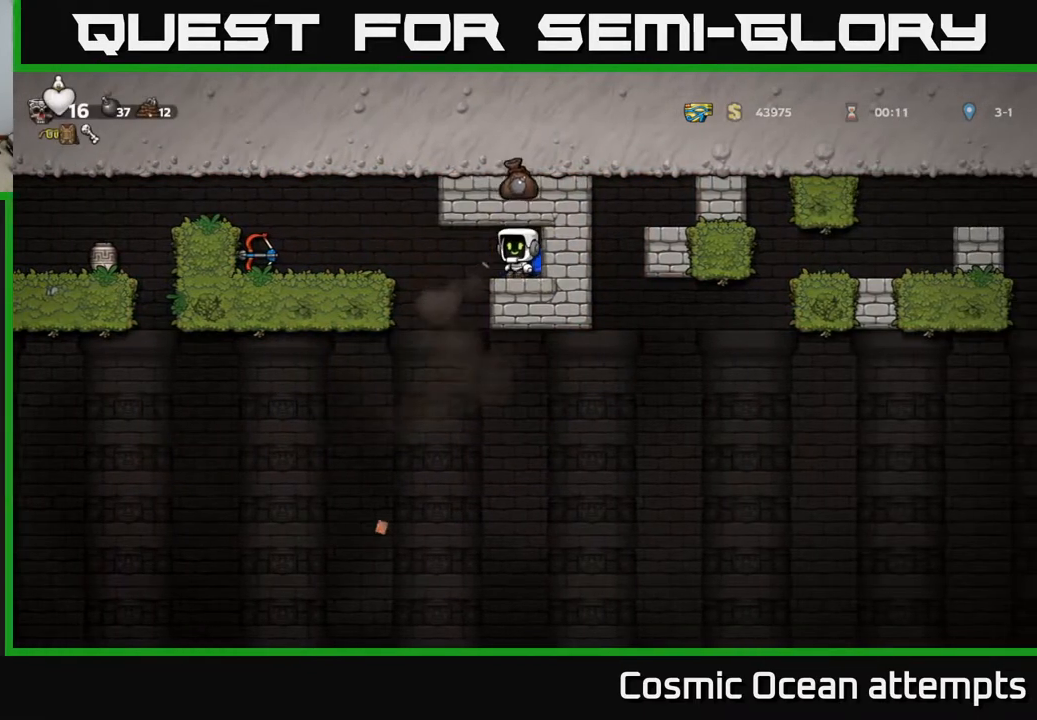
{"buttons": ["DPAD_LEFT"], "left_stick": "center", "right_stick": "center", "events": [[150, "A", "down"], [300, "A", "up"]]}
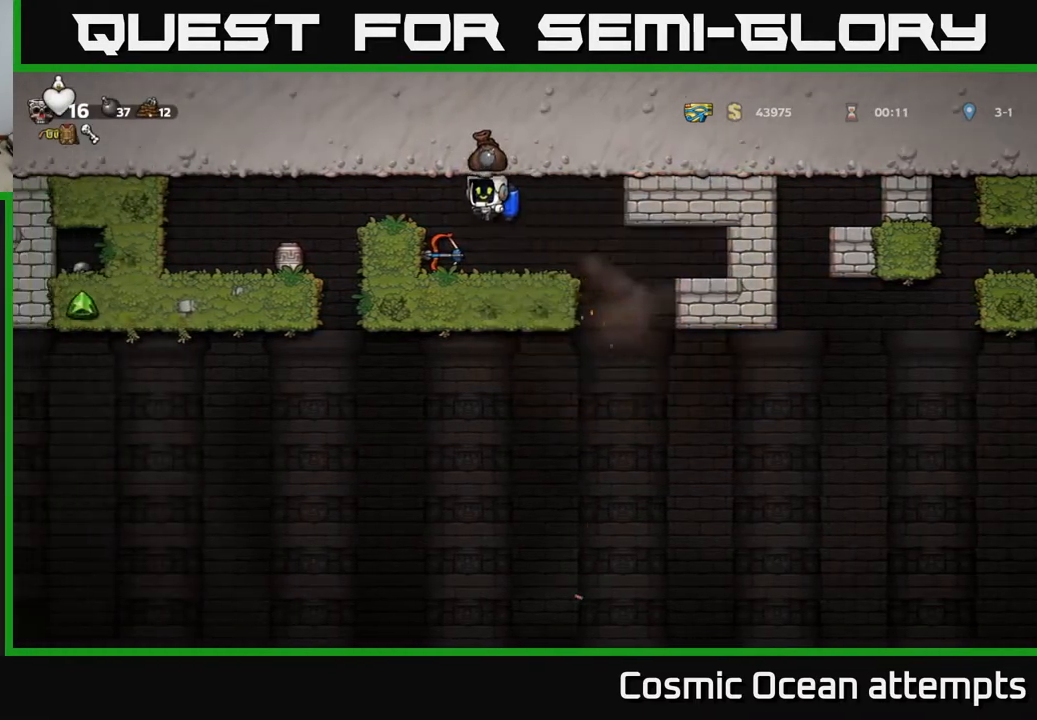
{"buttons": ["DPAD_DOWN"], "left_stick": "center", "right_stick": "center", "events": [[17, "DPAD_DOWN", "down"], [33, "DPAD_LEFT", "up"]]}
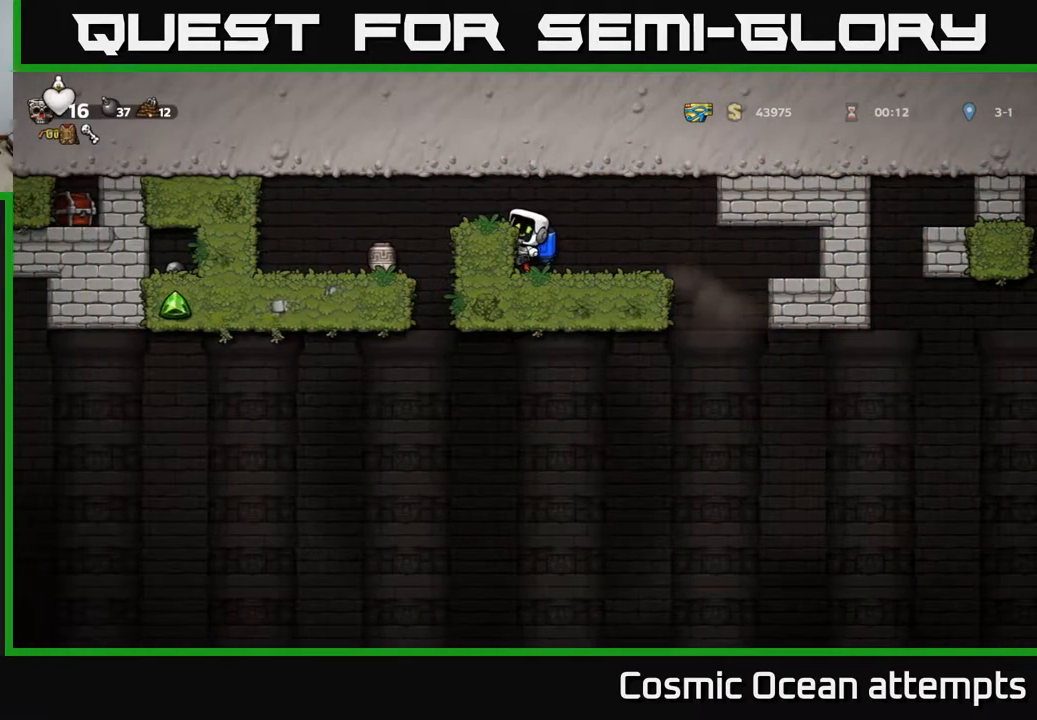
{"buttons": ["DPAD_RIGHT"], "left_stick": "center", "right_stick": "center", "events": [[83, "A", "down"], [167, "A", "up"], [383, "X", "down"], [483, "DPAD_RIGHT", "down"], [483, "X", "up"], [500, "DPAD_DOWN", "up"]]}
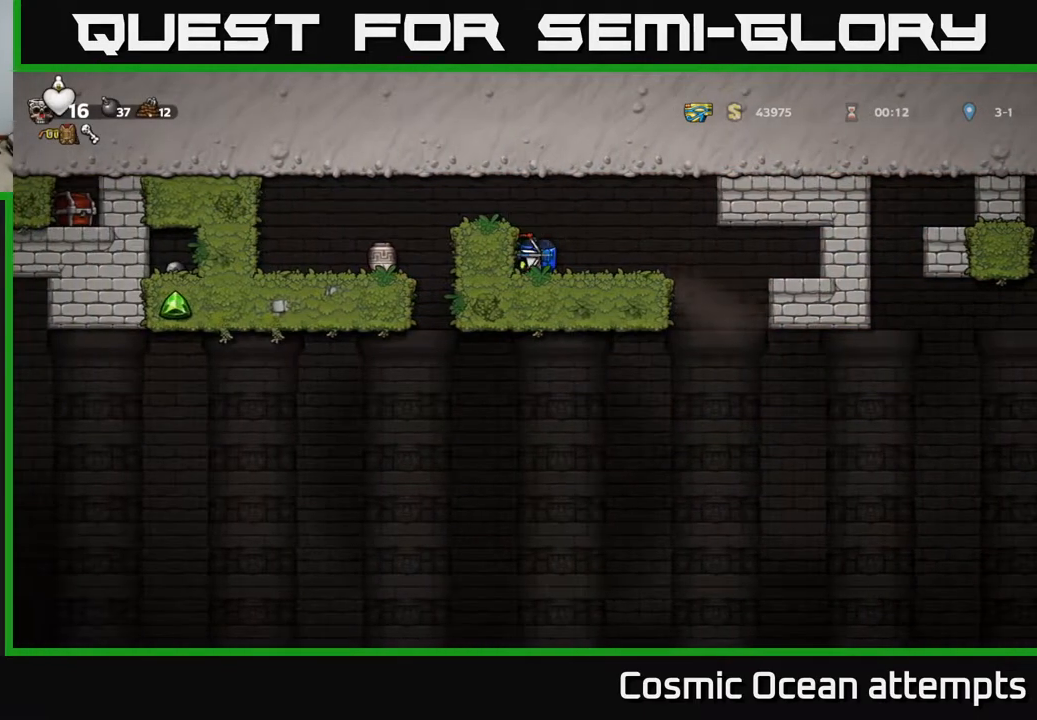
{"buttons": [], "left_stick": "center", "right_stick": "center", "events": [[417, "DPAD_RIGHT", "up"]]}
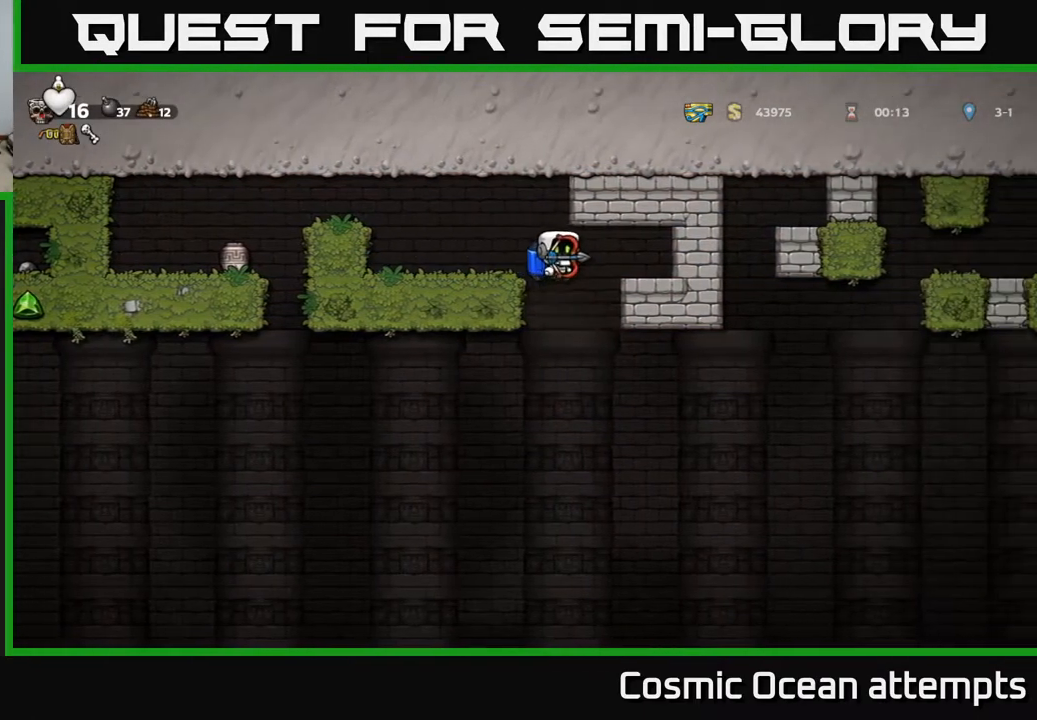
{"buttons": ["A", "DPAD_RIGHT"], "left_stick": "center", "right_stick": "center", "events": [[167, "DPAD_RIGHT", "down"], [450, "A", "down"]]}
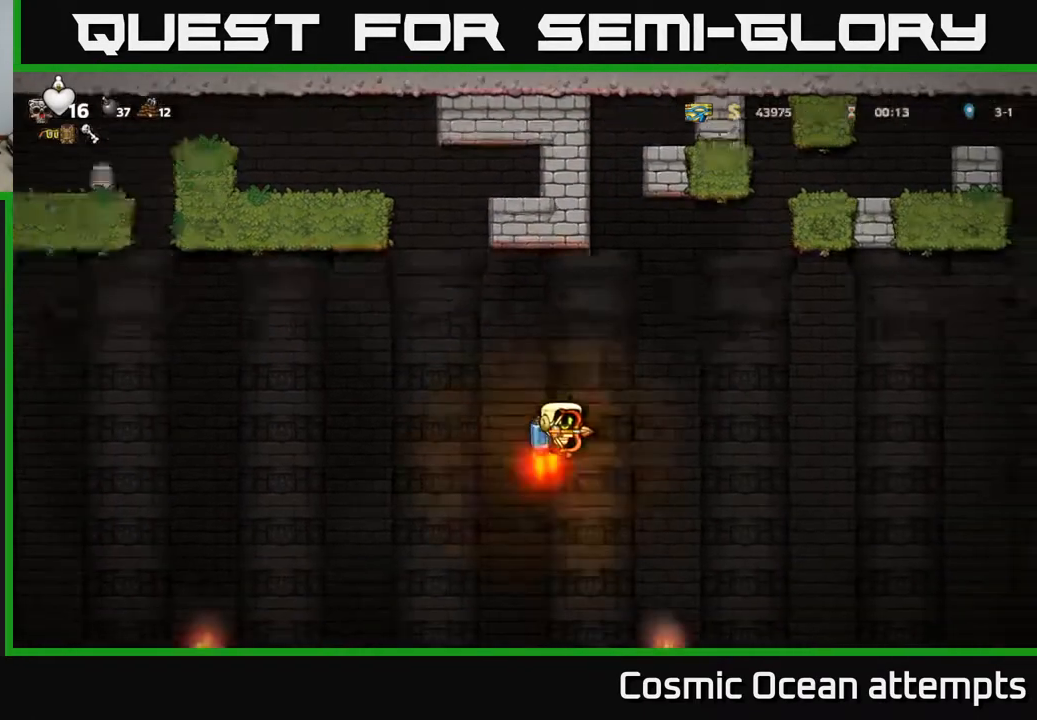
{"buttons": ["DPAD_RIGHT"], "left_stick": "center", "right_stick": "center", "events": [[33, "A", "up"], [117, "A", "down"], [200, "A", "up"]]}
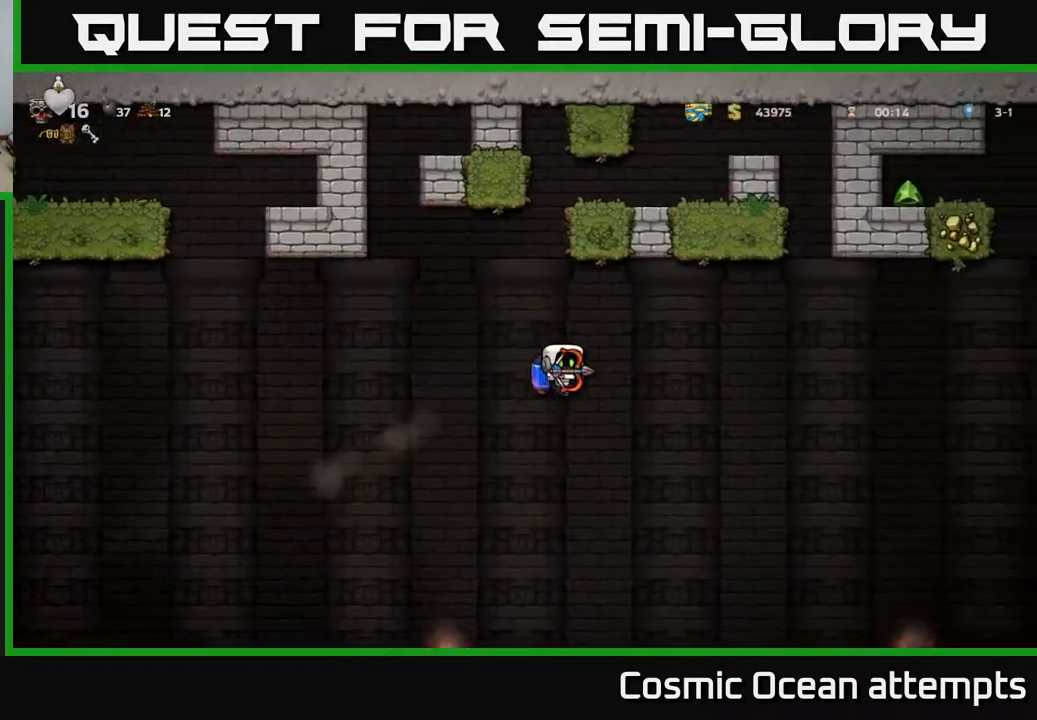
{"buttons": ["DPAD_RIGHT"], "left_stick": "center", "right_stick": "center", "events": [[83, "A", "down"], [183, "A", "up"]]}
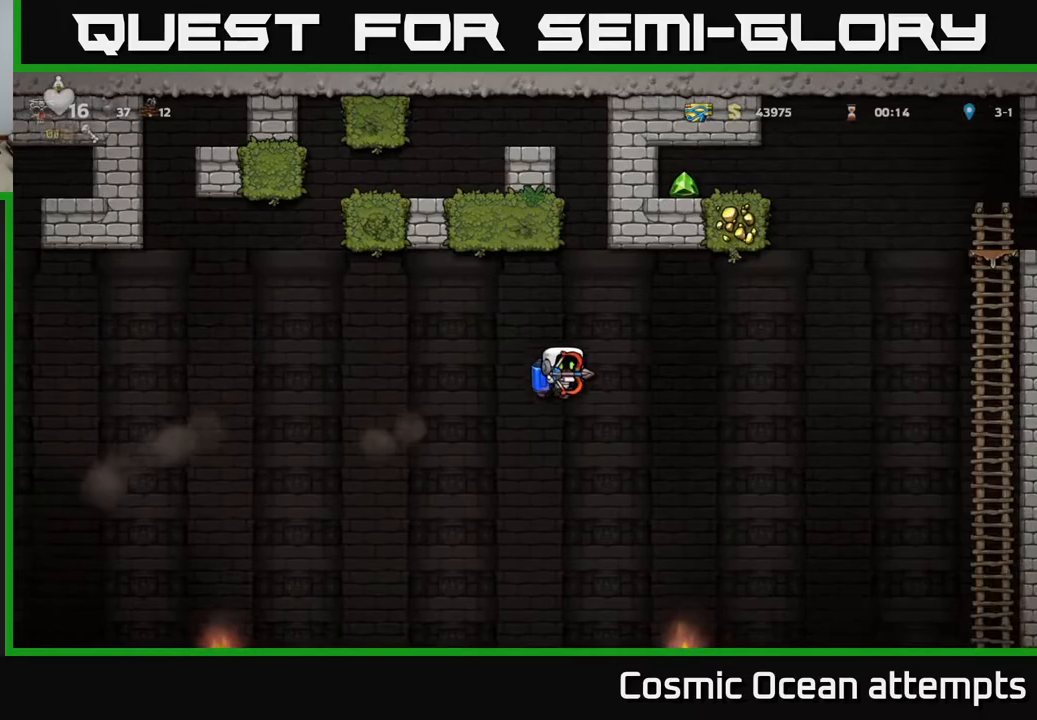
{"buttons": ["DPAD_RIGHT"], "left_stick": "center", "right_stick": "center", "events": [[100, "A", "down"], [200, "A", "up"]]}
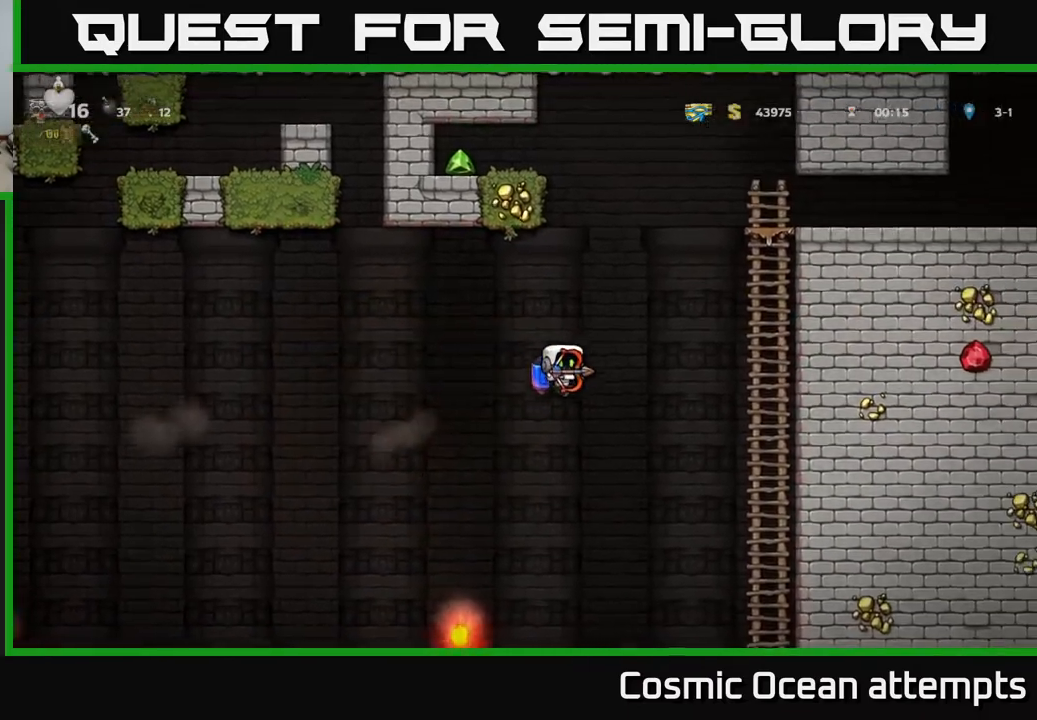
{"buttons": [], "left_stick": "center", "right_stick": "center", "events": [[17, "DPAD_RIGHT", "up"], [350, "A", "down"], [467, "A", "up"]]}
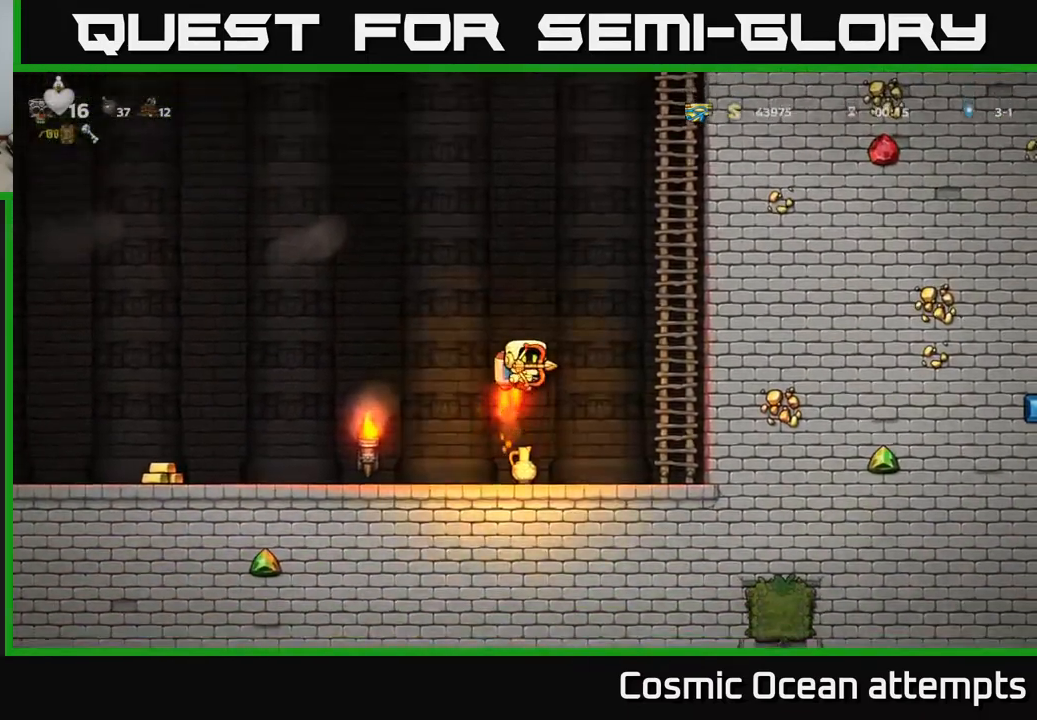
{"buttons": ["DPAD_RIGHT"], "left_stick": "center", "right_stick": "center", "events": [[50, "DPAD_RIGHT", "down"], [183, "DPAD_RIGHT", "up"], [483, "DPAD_RIGHT", "down"]]}
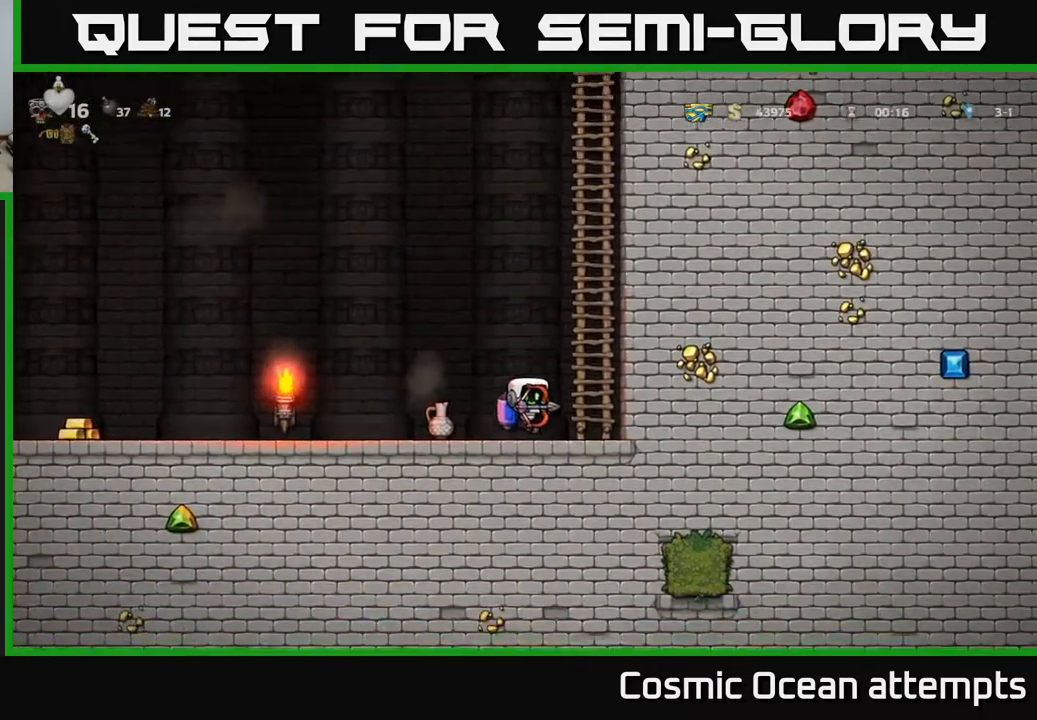
{"buttons": [], "left_stick": "center", "right_stick": "center", "events": [[83, "DPAD_RIGHT", "up"], [267, "DPAD_DOWN", "down"], [383, "L1", "down"], [483, "DPAD_DOWN", "up"], [500, "L1", "up"]]}
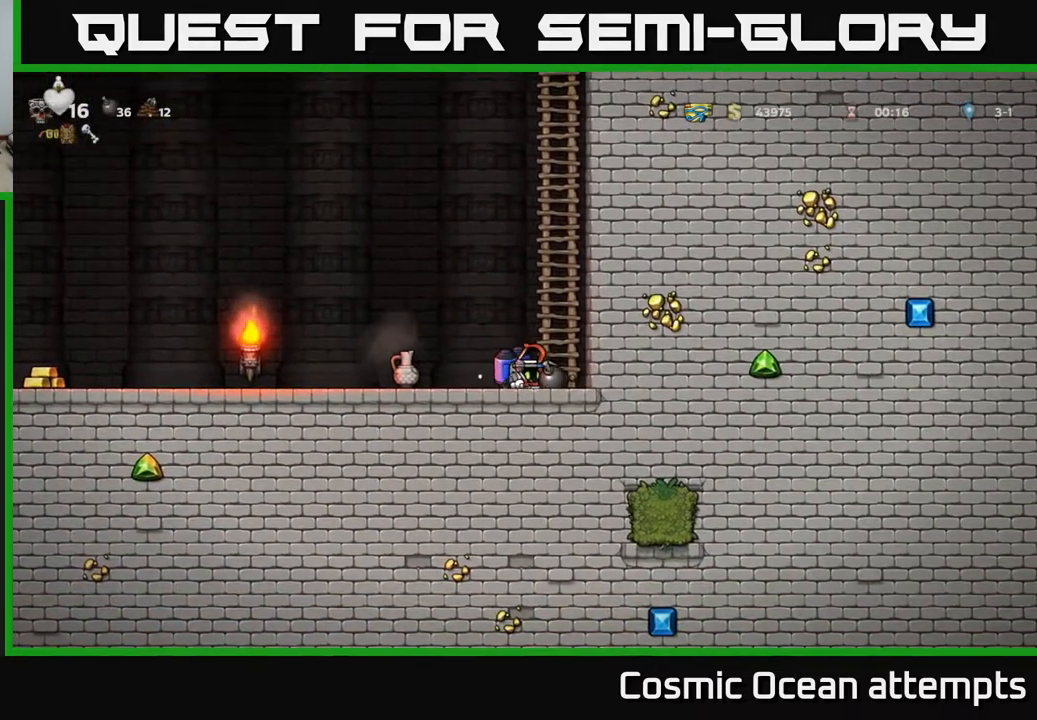
{"buttons": [], "left_stick": "center", "right_stick": "center", "events": [[33, "DPAD_LEFT", "down"], [433, "DPAD_LEFT", "up"]]}
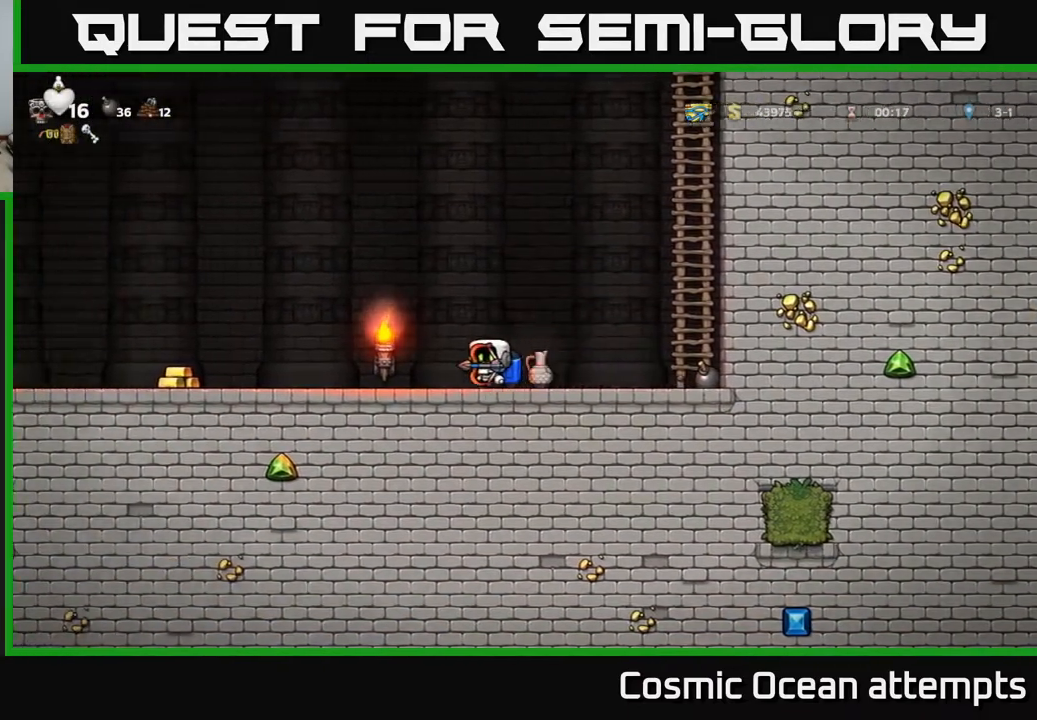
{"buttons": ["DPAD_LEFT"], "left_stick": "center", "right_stick": "center", "events": [[83, "DPAD_LEFT", "down"]]}
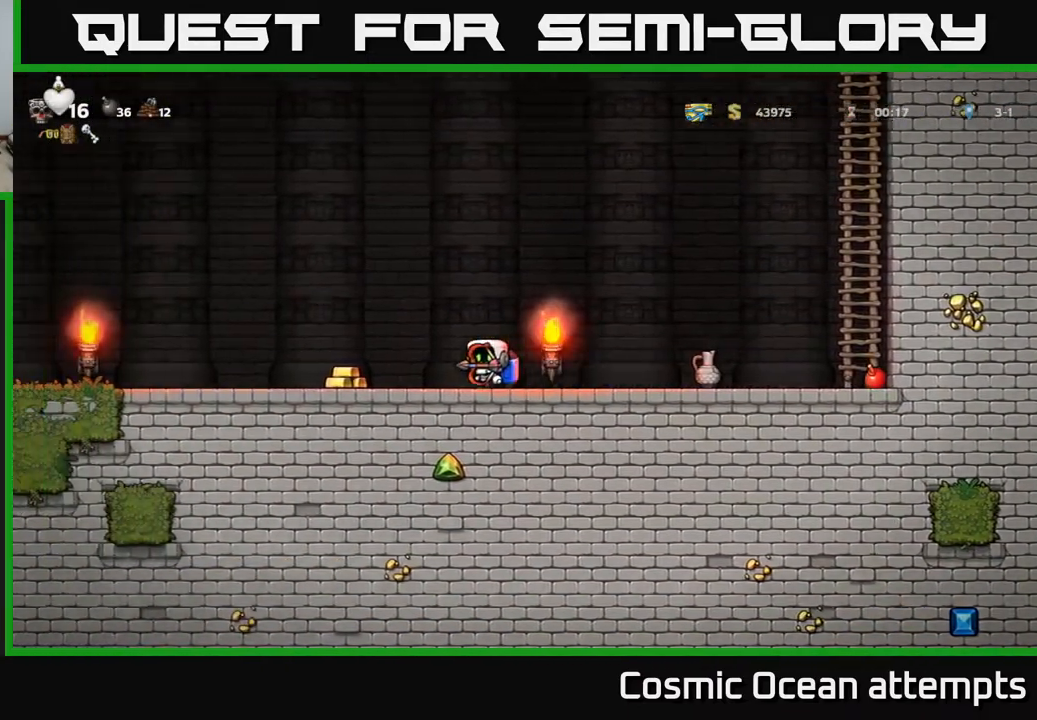
{"buttons": ["DPAD_RIGHT"], "left_stick": "center", "right_stick": "center", "events": [[267, "DPAD_LEFT", "up"], [300, "DPAD_RIGHT", "down"]]}